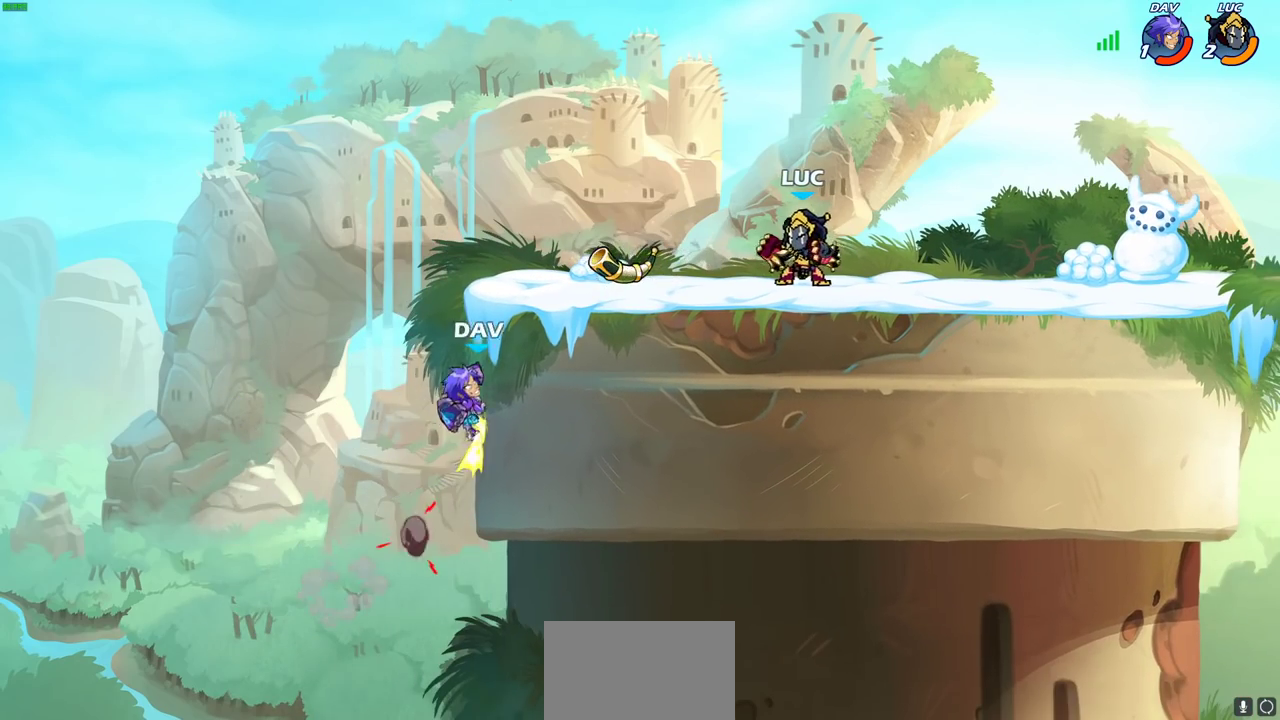
Gameplay with a controller (PlayStation layout); each line is a JSON object with the inputs held at the frame after it (dt_ms = milliseconds from this image to that frame). "events" lists button and stick changes between this image and that frame as [ms after this image, input, new state], when the widget could be followed in between. This document gives stick clicks only as held states, not as events.
{"dt_ms": 300, "buttons": [], "left_stick": "left", "right_stick": "center", "events": []}
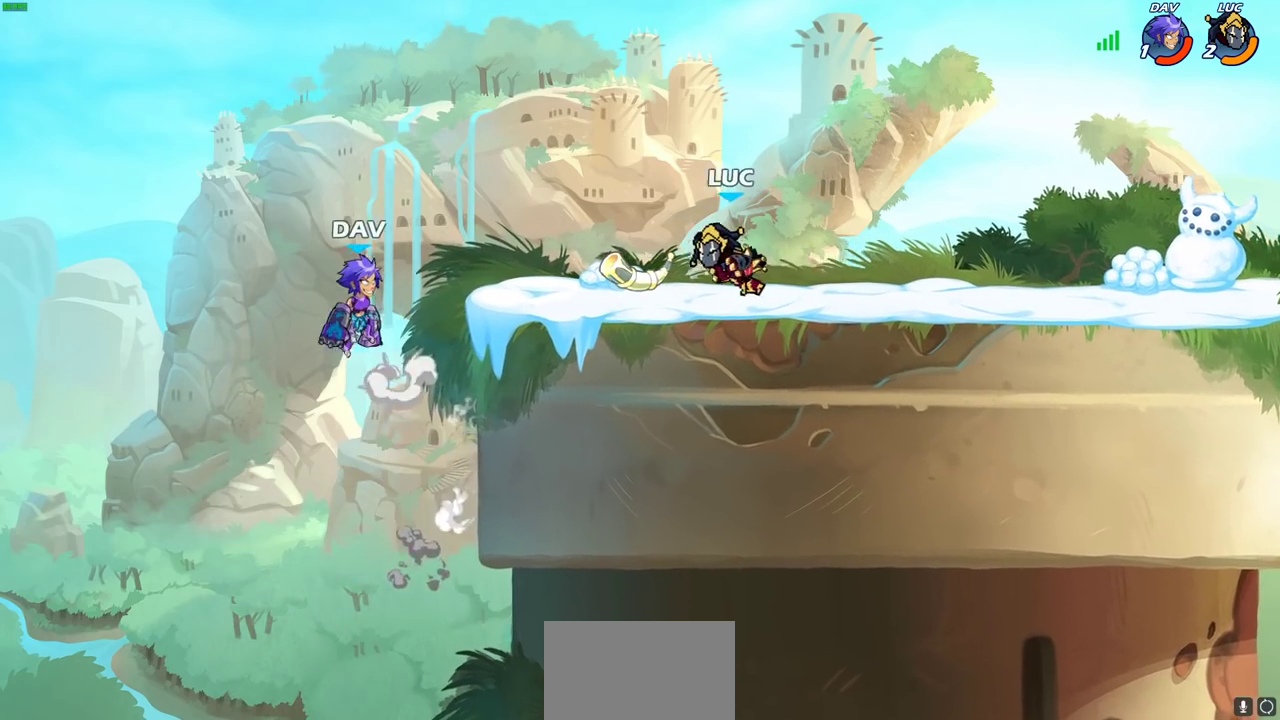
{"dt_ms": 500, "buttons": ["CIRCLE"], "left_stick": "right", "right_stick": "center", "events": [[283, "R2", "down"], [300, "left_stick", "right"], [400, "CIRCLE", "down"], [433, "R2", "up"]]}
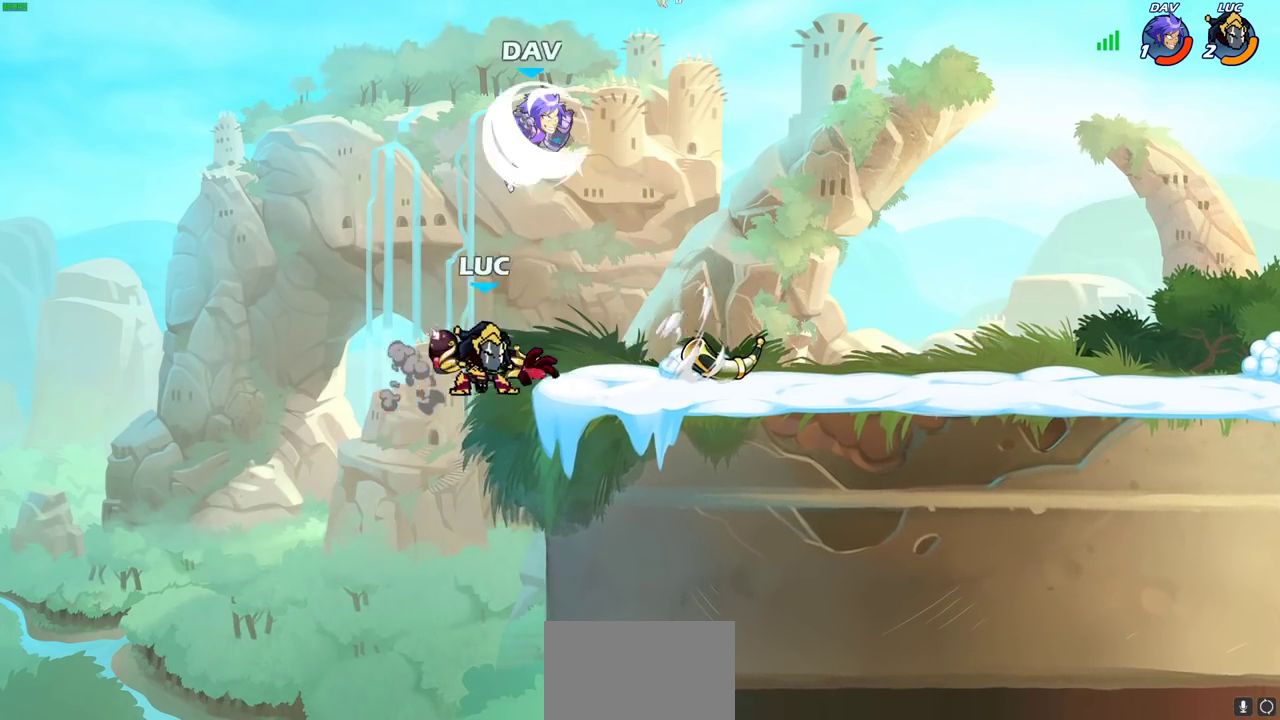
{"dt_ms": 500, "buttons": [], "left_stick": "center", "right_stick": "center", "events": [[150, "left_stick", "center"], [217, "CIRCLE", "up"]]}
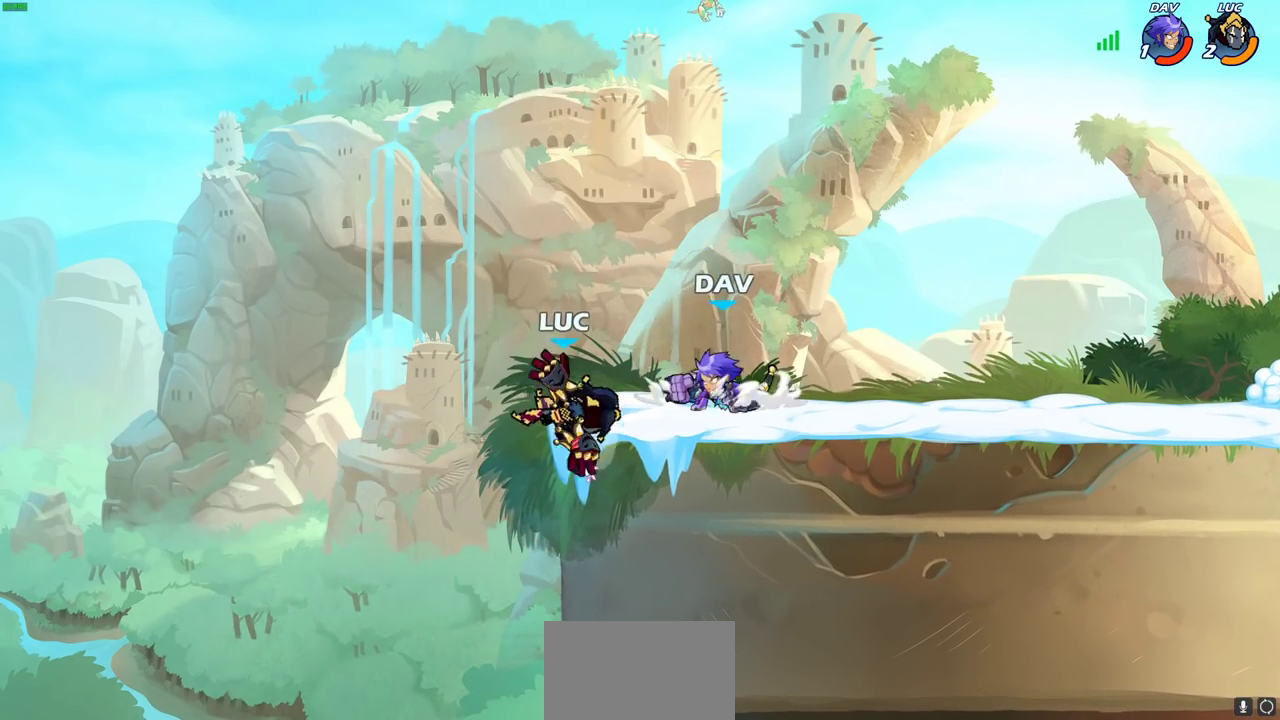
{"dt_ms": 300, "buttons": [], "left_stick": "up-left", "right_stick": "center", "events": [[233, "left_stick", "up-left"]]}
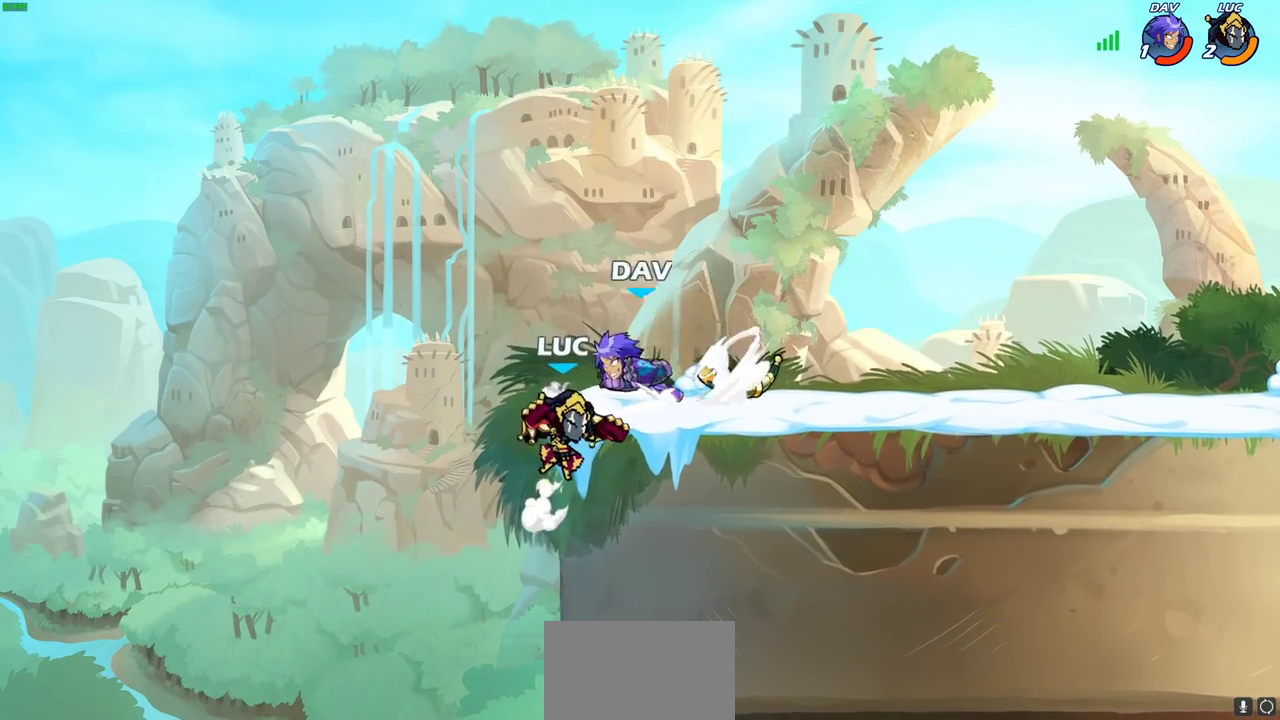
{"dt_ms": 800, "buttons": [], "left_stick": "center", "right_stick": "center", "events": [[33, "left_stick", "left"], [150, "left_stick", "down-left"], [283, "left_stick", "right"], [300, "CROSS", "down"], [433, "CROSS", "up"], [433, "SQUARE", "down"], [433, "left_stick", "up"], [450, "right_stick", "down-left"], [533, "SQUARE", "up"], [533, "right_stick", "center"], [550, "left_stick", "center"]]}
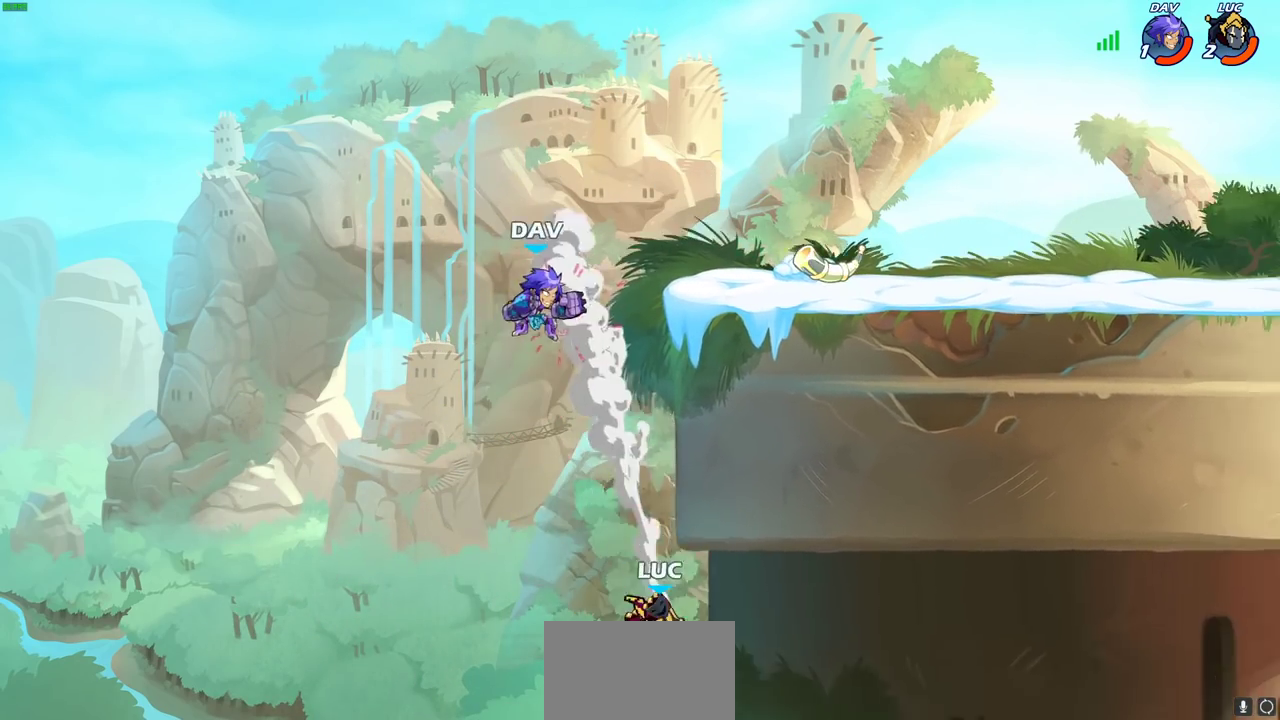
{"dt_ms": 400, "buttons": ["CROSS"], "left_stick": "up-left", "right_stick": "center", "events": [[150, "left_stick", "left"], [317, "CROSS", "down"], [317, "left_stick", "up-left"]]}
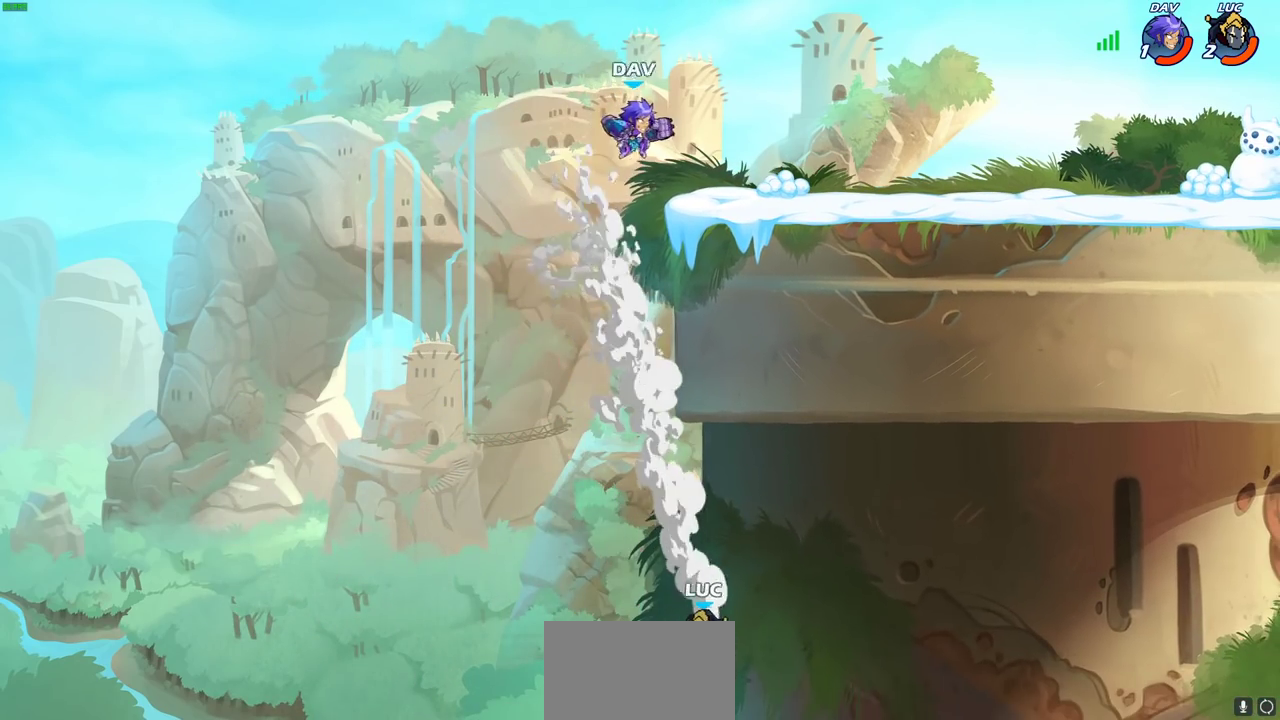
{"dt_ms": 300, "buttons": ["CIRCLE"], "left_stick": "up", "right_stick": "center", "events": [[117, "CROSS", "up"], [233, "left_stick", "up"], [267, "CIRCLE", "down"]]}
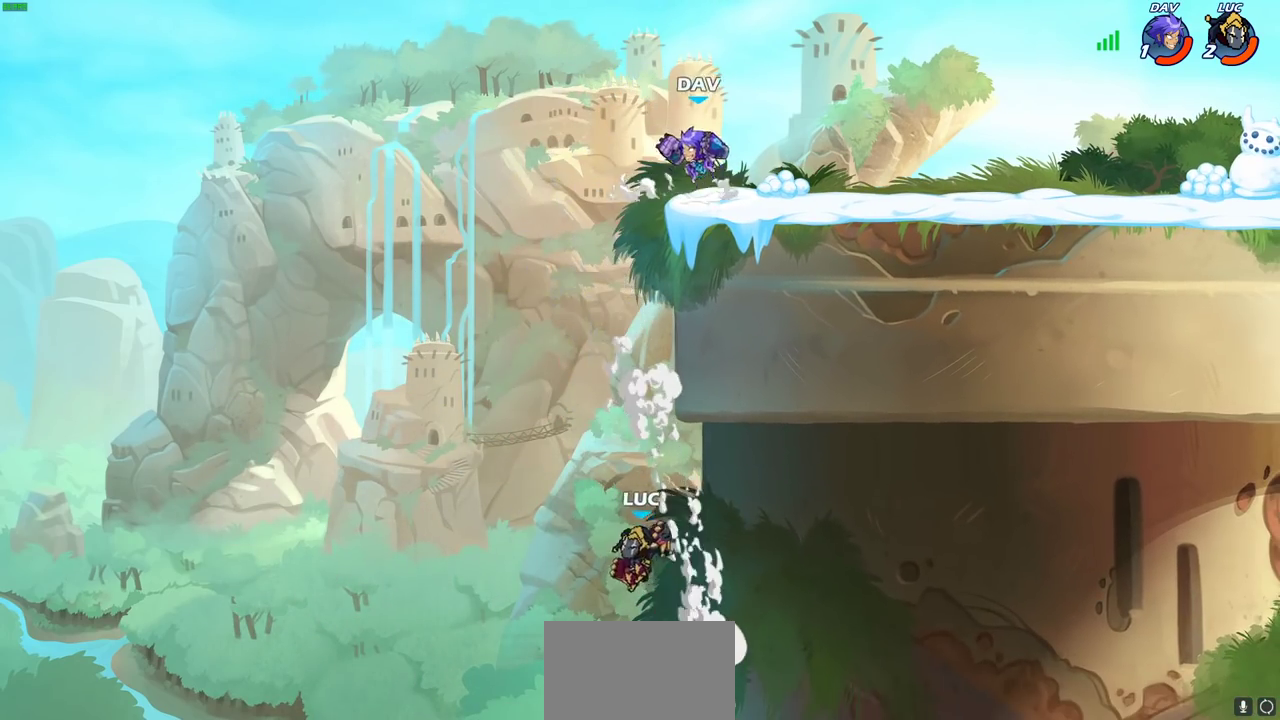
{"dt_ms": 800, "buttons": [], "left_stick": "right", "right_stick": "center", "events": [[33, "left_stick", "up-right"], [100, "CIRCLE", "up"], [150, "left_stick", "center"], [283, "left_stick", "up-right"], [400, "left_stick", "right"]]}
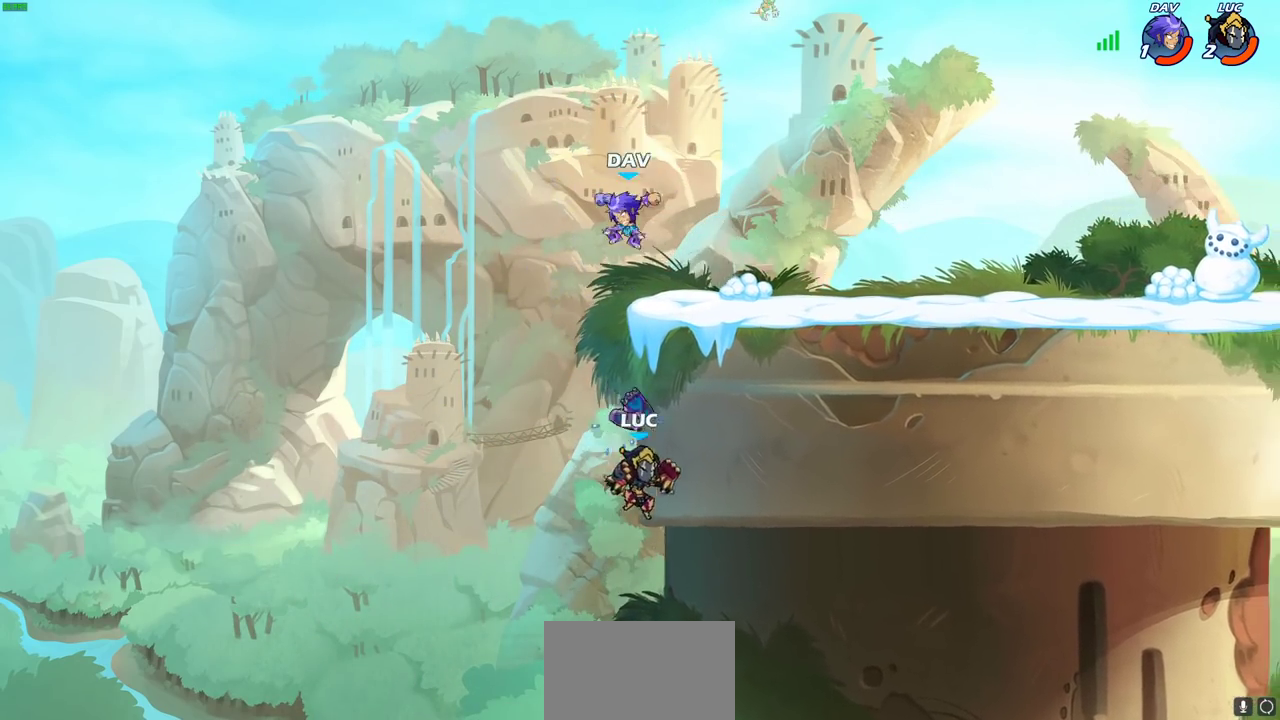
{"dt_ms": 400, "buttons": [], "left_stick": "up-left", "right_stick": "center", "events": [[17, "R2", "down"], [250, "left_stick", "up-left"], [300, "R2", "up"]]}
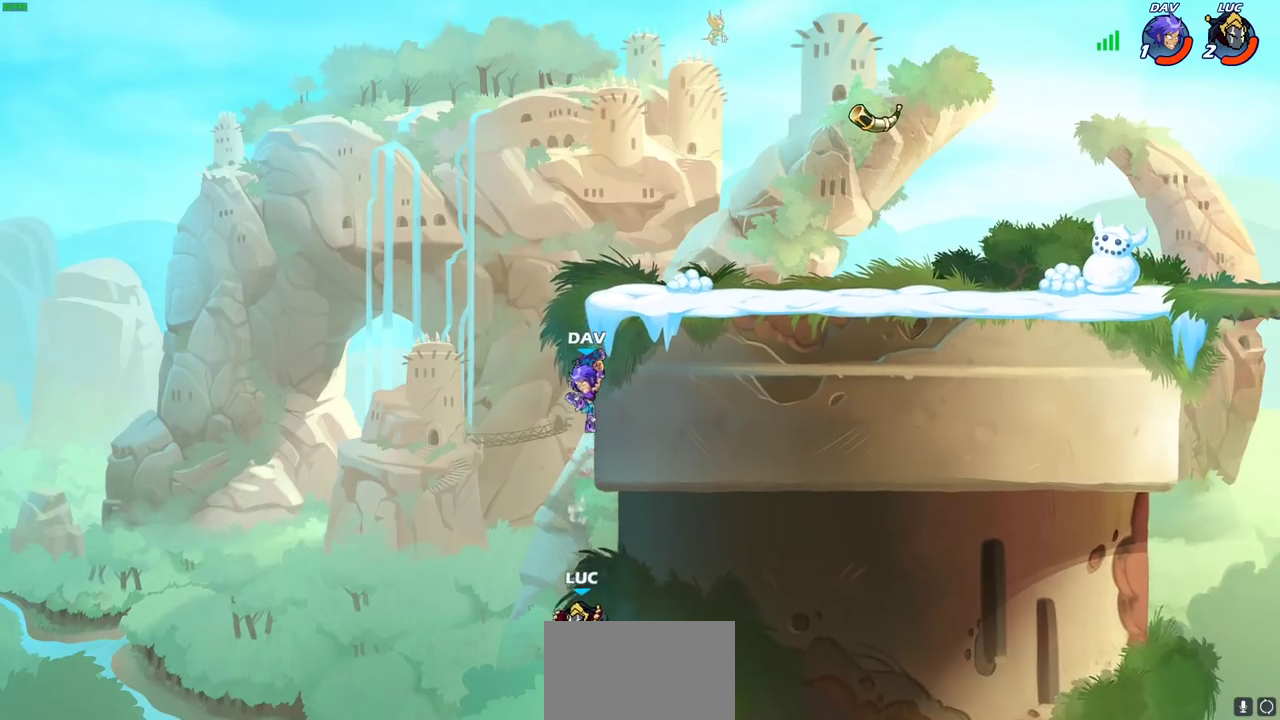
{"dt_ms": 400, "buttons": [], "left_stick": "right", "right_stick": "center", "events": [[67, "left_stick", "left"], [167, "CROSS", "down"], [217, "left_stick", "up-left"], [350, "CROSS", "up"], [400, "left_stick", "right"]]}
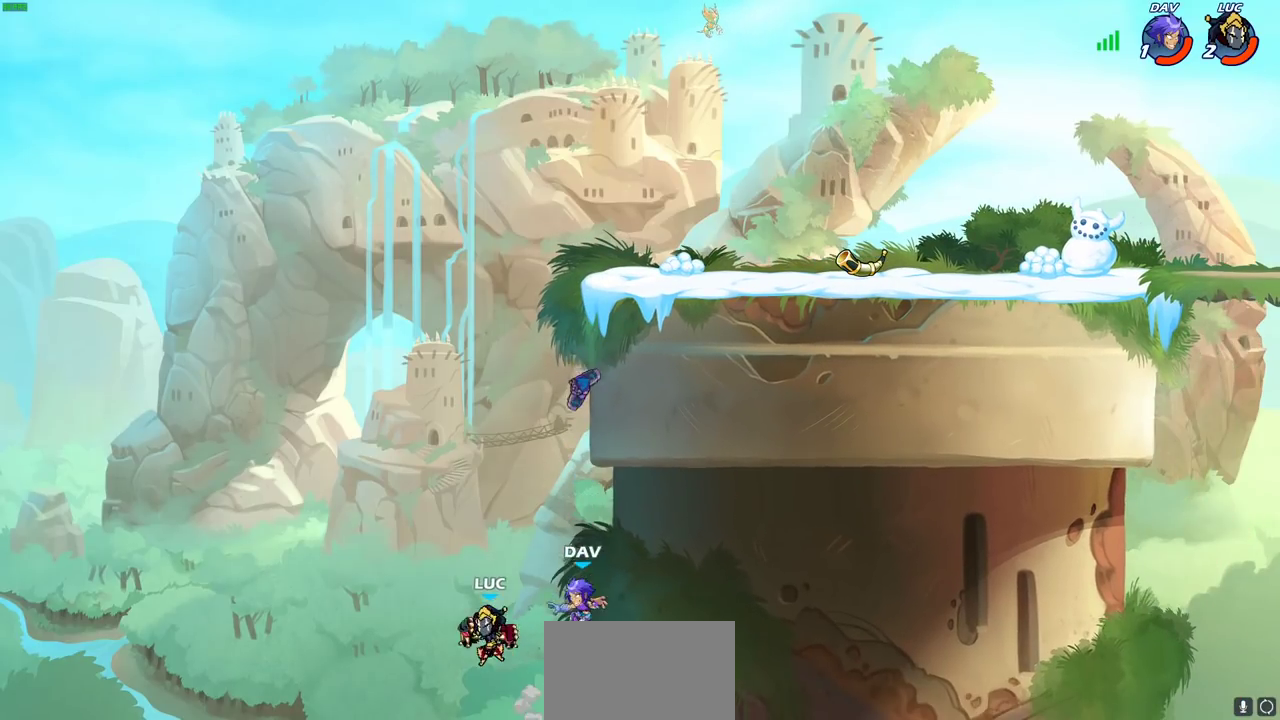
{"dt_ms": 700, "buttons": ["CROSS"], "left_stick": "center", "right_stick": "center", "events": [[50, "SQUARE", "down"], [150, "SQUARE", "up"], [350, "left_stick", "up-right"], [500, "left_stick", "up-left"], [650, "CROSS", "down"], [650, "left_stick", "up-right"], [700, "left_stick", "center"]]}
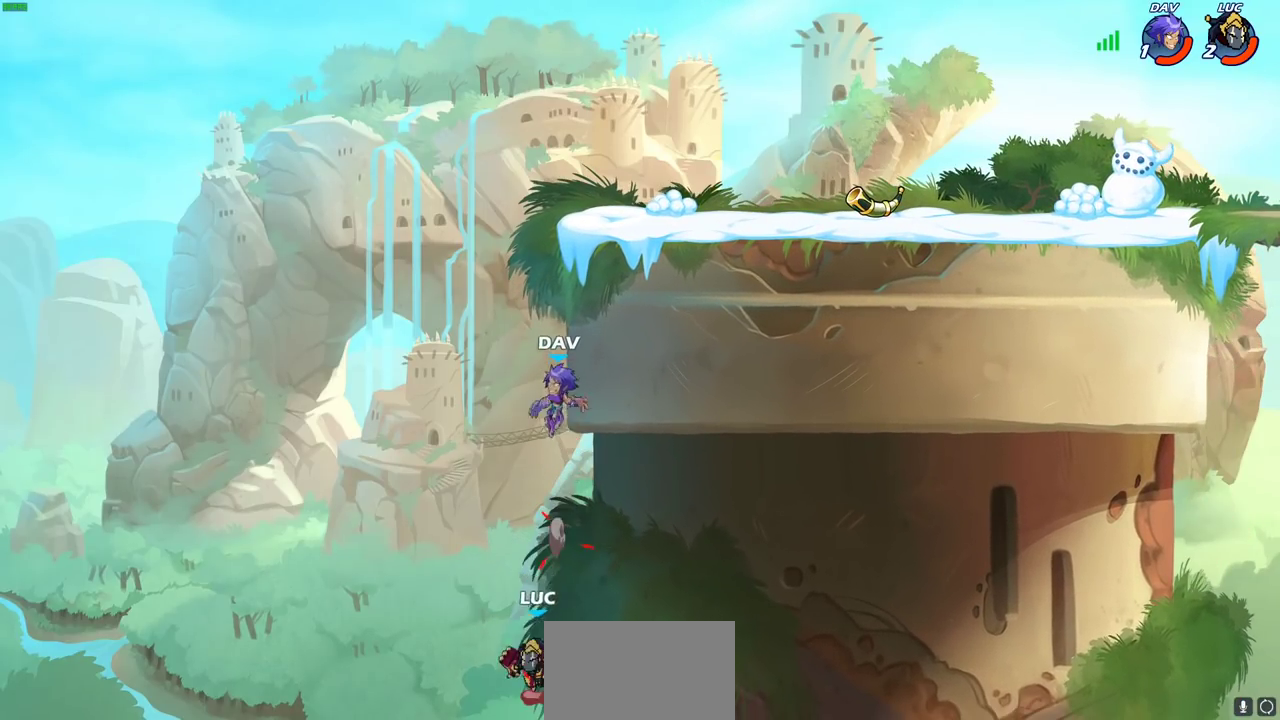
{"dt_ms": 400, "buttons": [], "left_stick": "up-right", "right_stick": "center", "events": [[200, "left_stick", "right"], [300, "CROSS", "up"], [317, "left_stick", "up-right"]]}
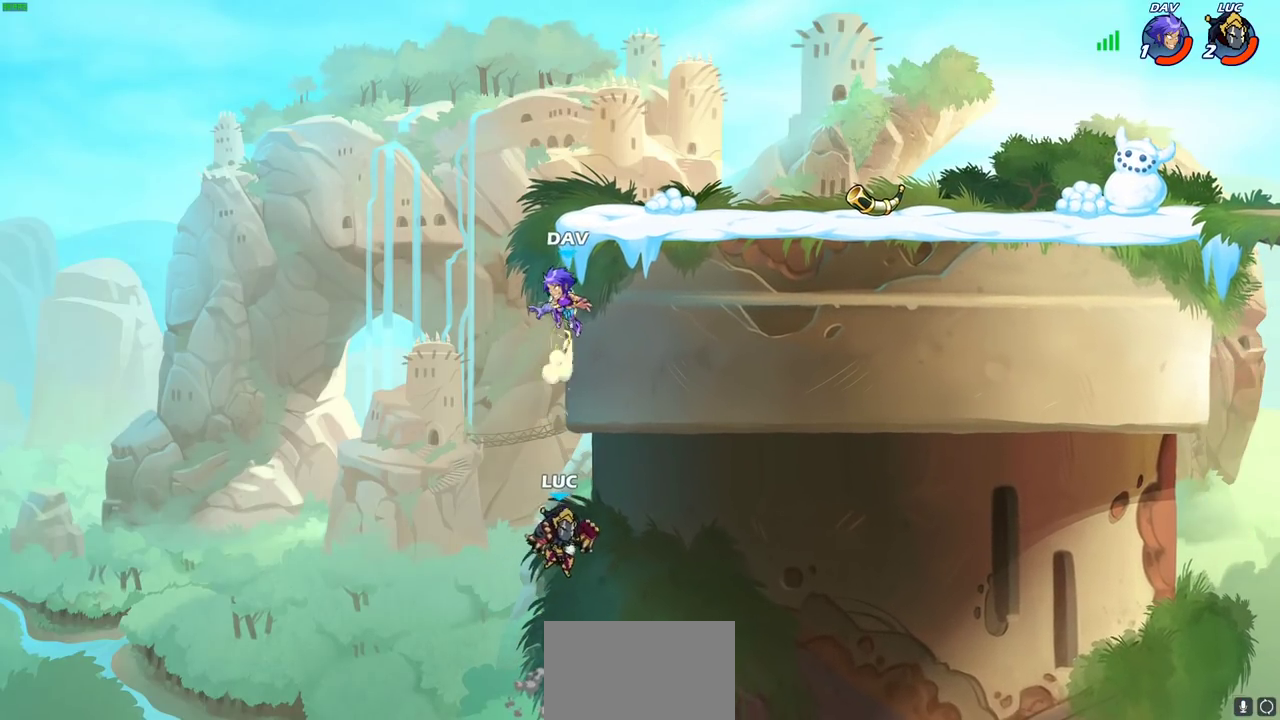
{"dt_ms": 500, "buttons": ["R2"], "left_stick": "up-right", "right_stick": "center", "events": [[17, "left_stick", "up"], [67, "R2", "down"], [283, "left_stick", "up-left"], [450, "left_stick", "up-right"]]}
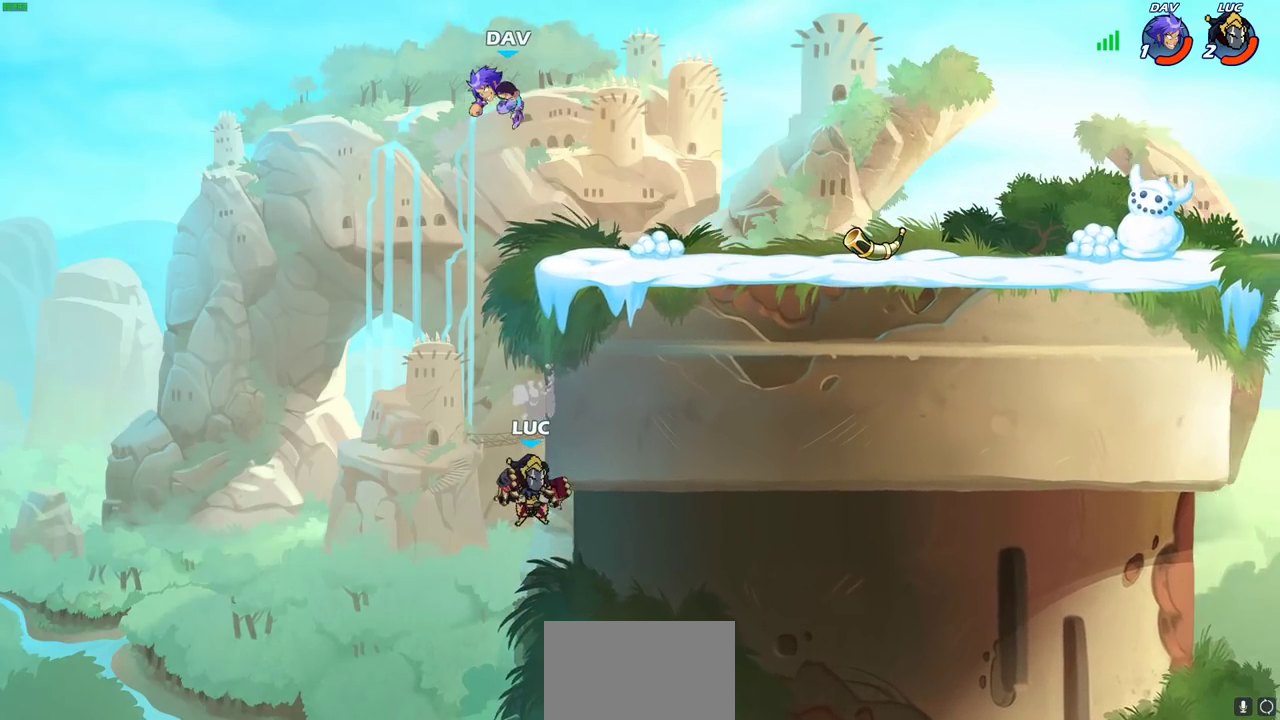
{"dt_ms": 500, "buttons": [], "left_stick": "up-left", "right_stick": "center", "events": [[50, "R2", "up"], [167, "CROSS", "down"], [250, "CIRCLE", "down"], [267, "CROSS", "up"], [350, "CIRCLE", "up"], [383, "left_stick", "up"], [467, "left_stick", "up-left"]]}
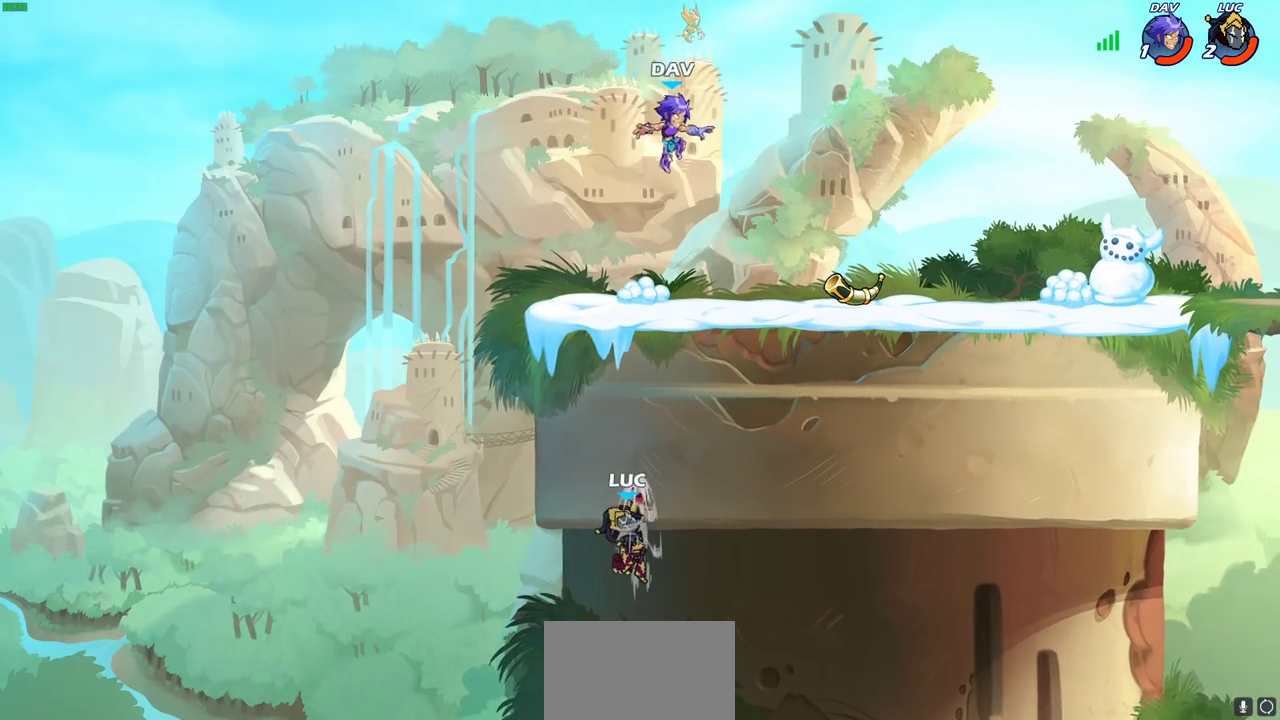
{"dt_ms": 500, "buttons": [], "left_stick": "up-left", "right_stick": "center", "events": []}
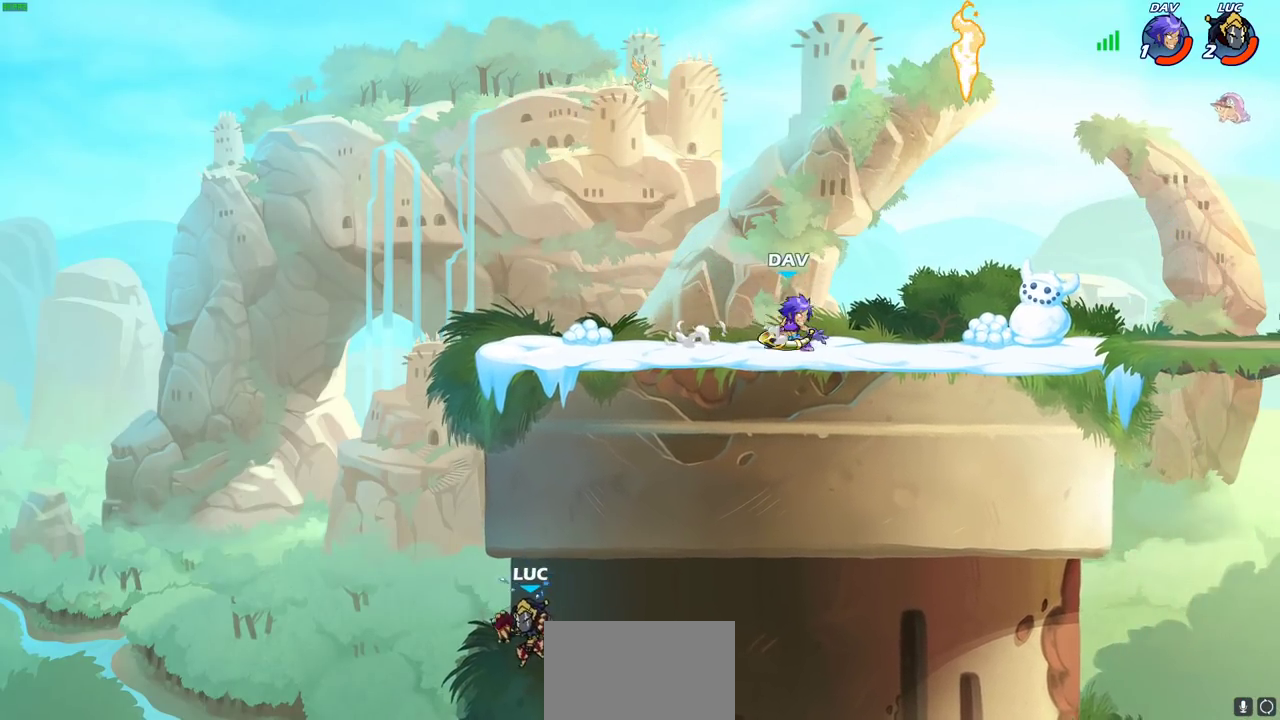
{"dt_ms": 500, "buttons": [], "left_stick": "up-left", "right_stick": "center", "events": []}
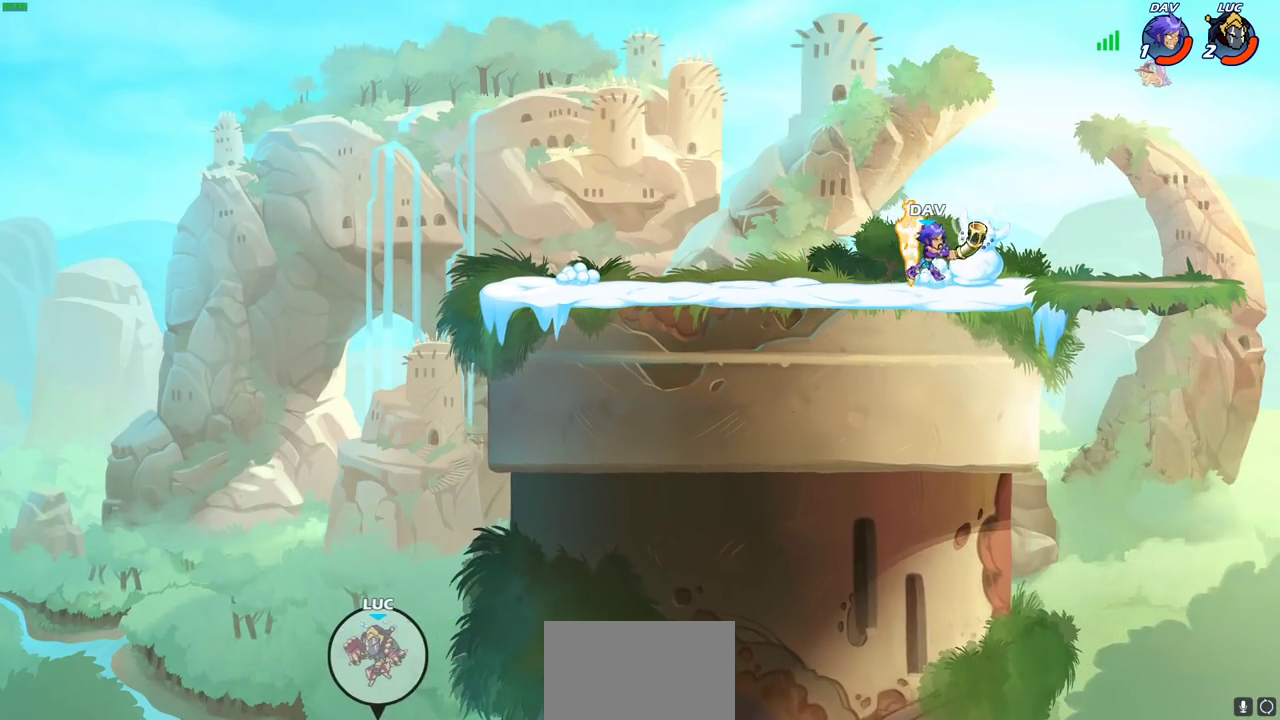
{"dt_ms": 500, "buttons": [], "left_stick": "center", "right_stick": "center", "events": [[183, "left_stick", "center"]]}
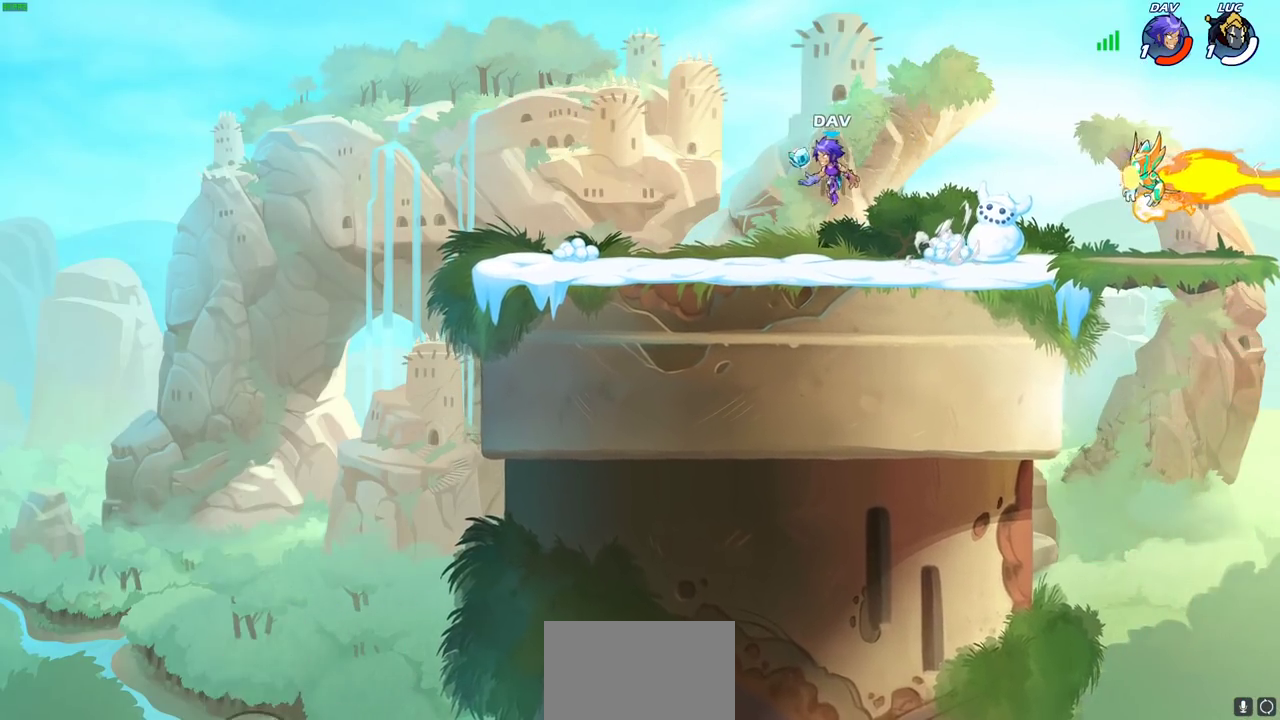
{"dt_ms": 500, "buttons": [], "left_stick": "center", "right_stick": "center", "events": []}
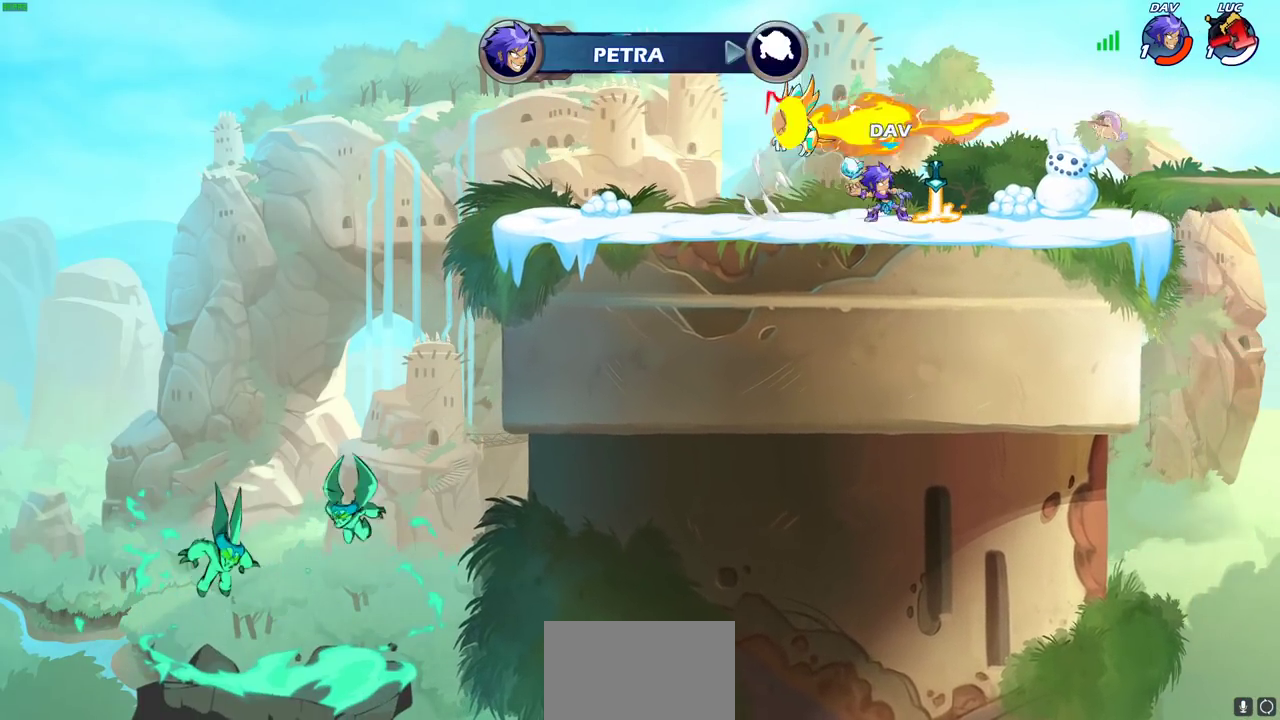
{"dt_ms": 500, "buttons": [], "left_stick": "center", "right_stick": "center", "events": []}
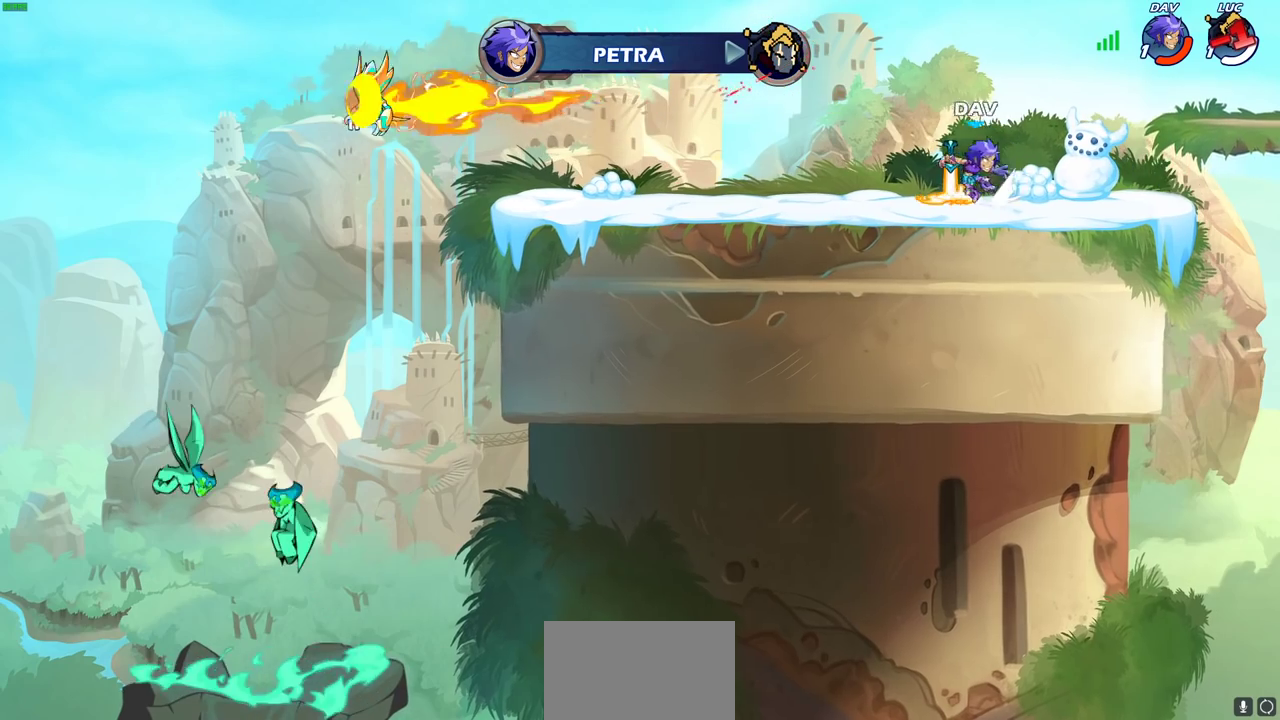
{"dt_ms": 500, "buttons": [], "left_stick": "center", "right_stick": "center", "events": []}
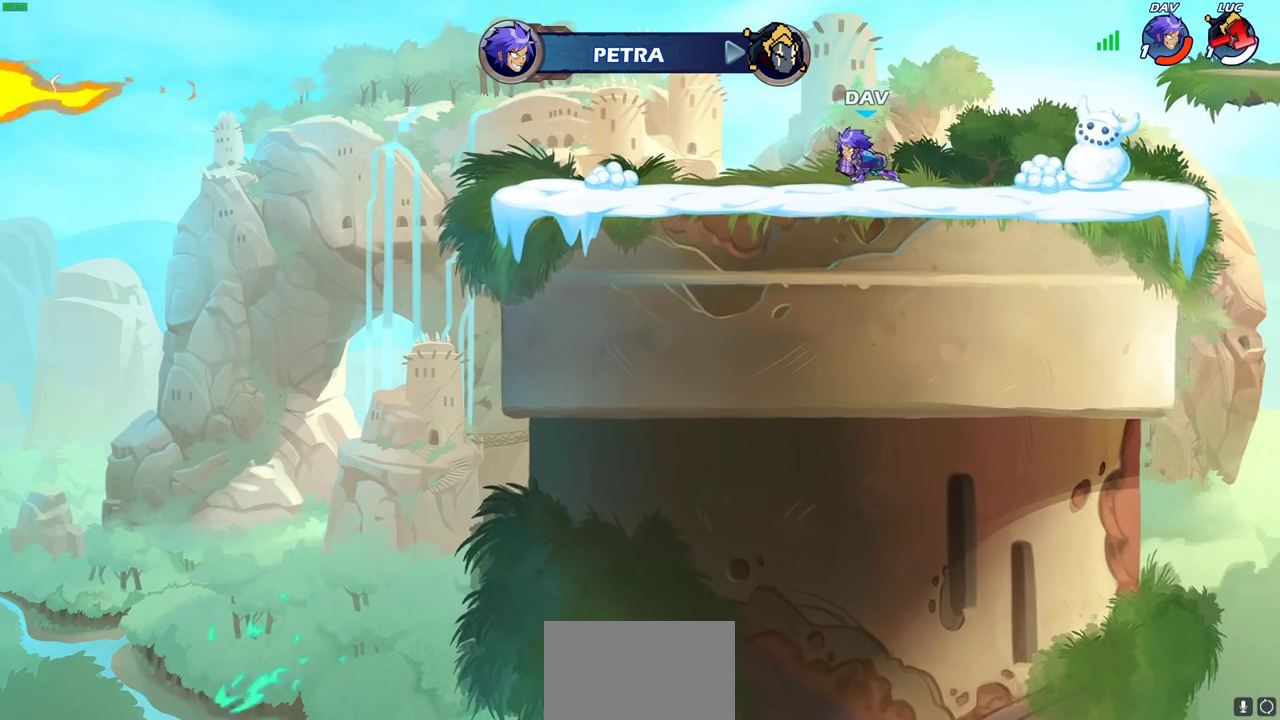
{"dt_ms": 500, "buttons": [], "left_stick": "center", "right_stick": "center", "events": []}
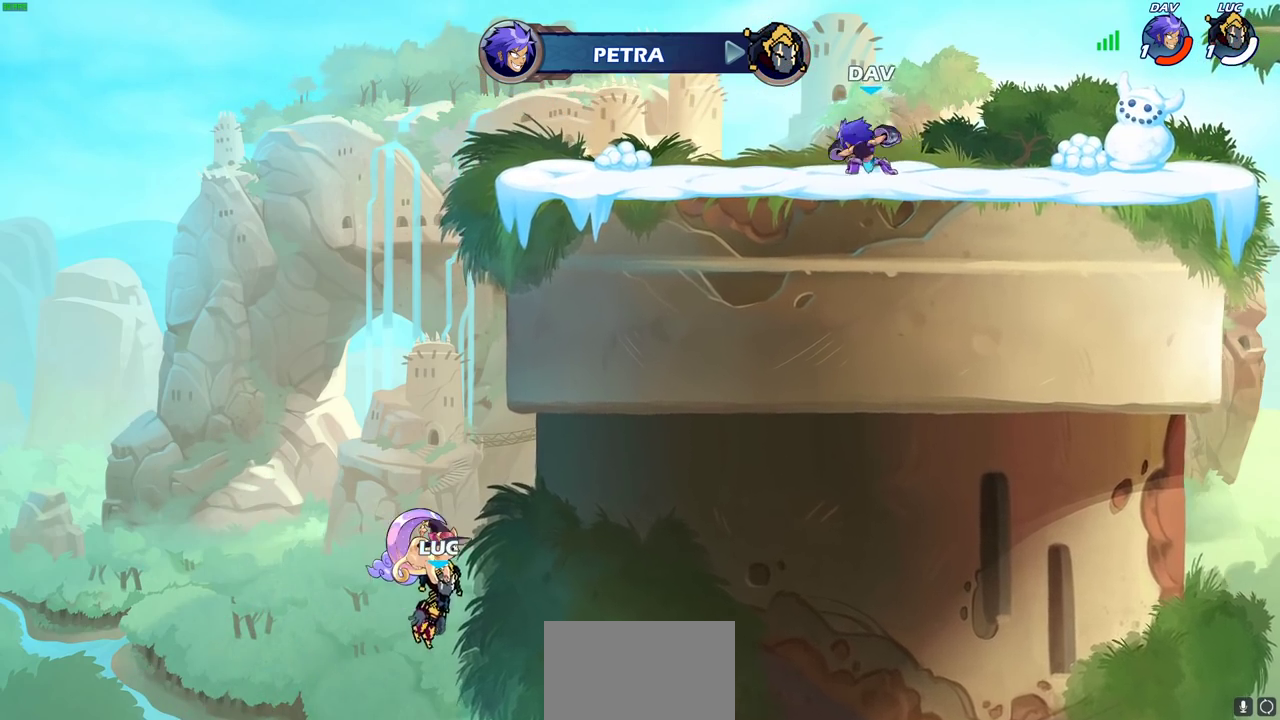
{"dt_ms": 500, "buttons": [], "left_stick": "center", "right_stick": "center", "events": []}
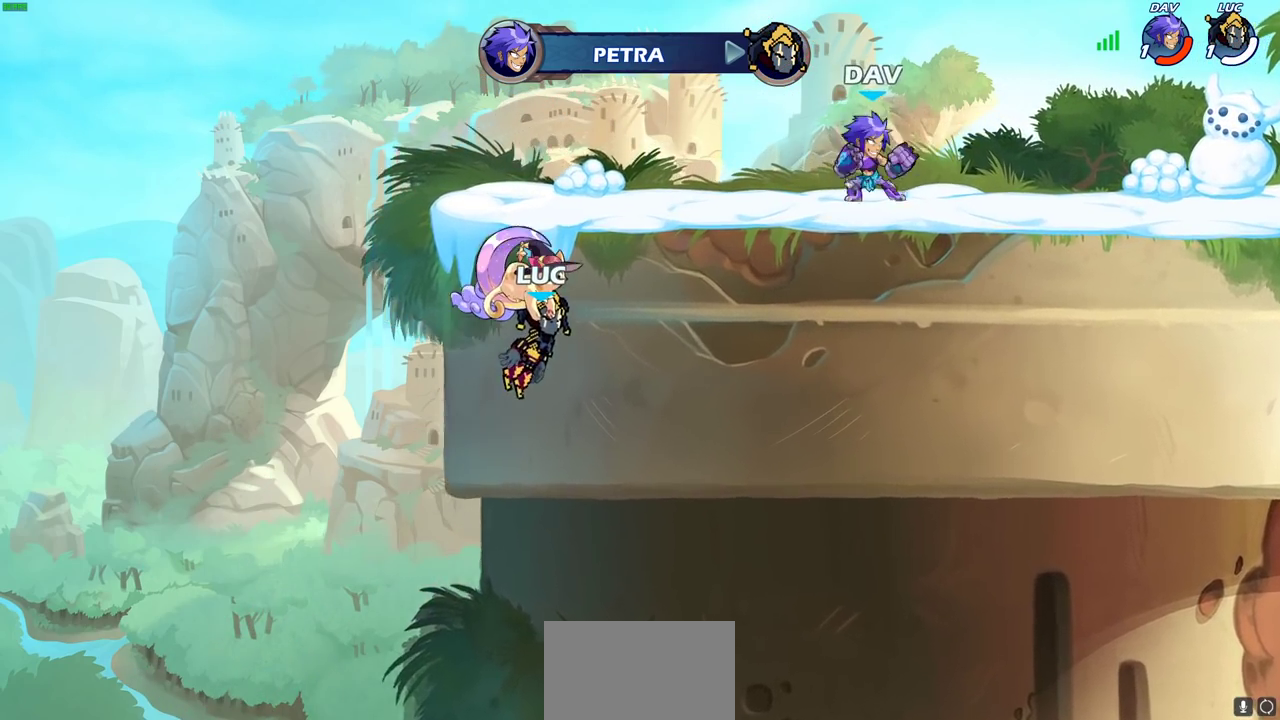
{"dt_ms": 500, "buttons": [], "left_stick": "center", "right_stick": "center", "events": []}
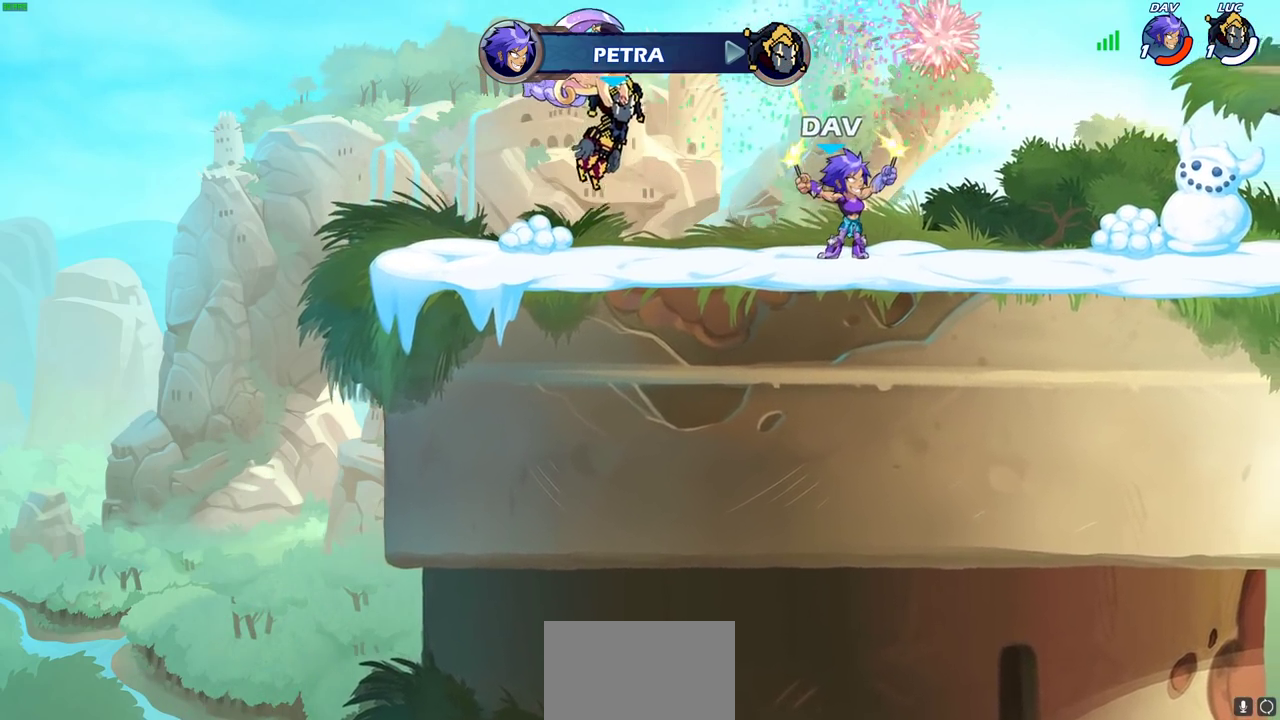
{"dt_ms": 500, "buttons": ["L1", "SELECT"], "left_stick": "center", "right_stick": "center", "events": [[450, "L1", "down"], [450, "SELECT", "down"]]}
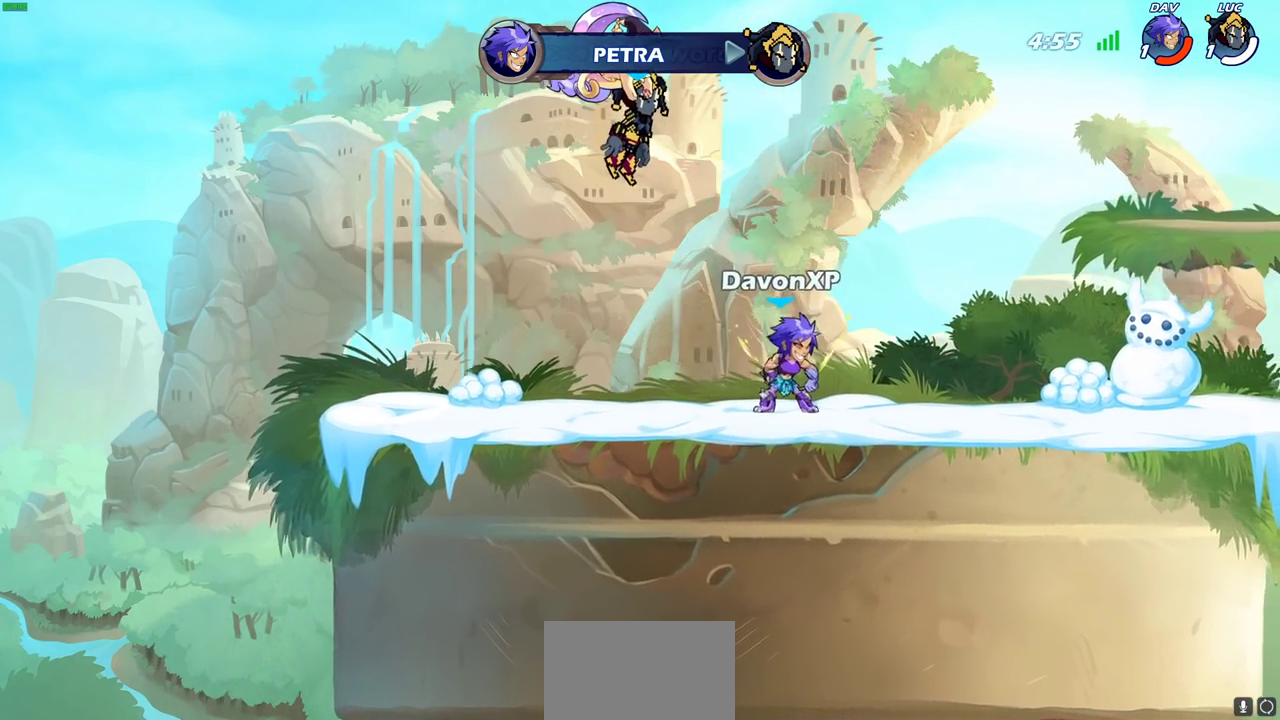
{"dt_ms": 500, "buttons": [], "left_stick": "center", "right_stick": "center", "events": [[383, "L1", "up"], [383, "SELECT", "up"]]}
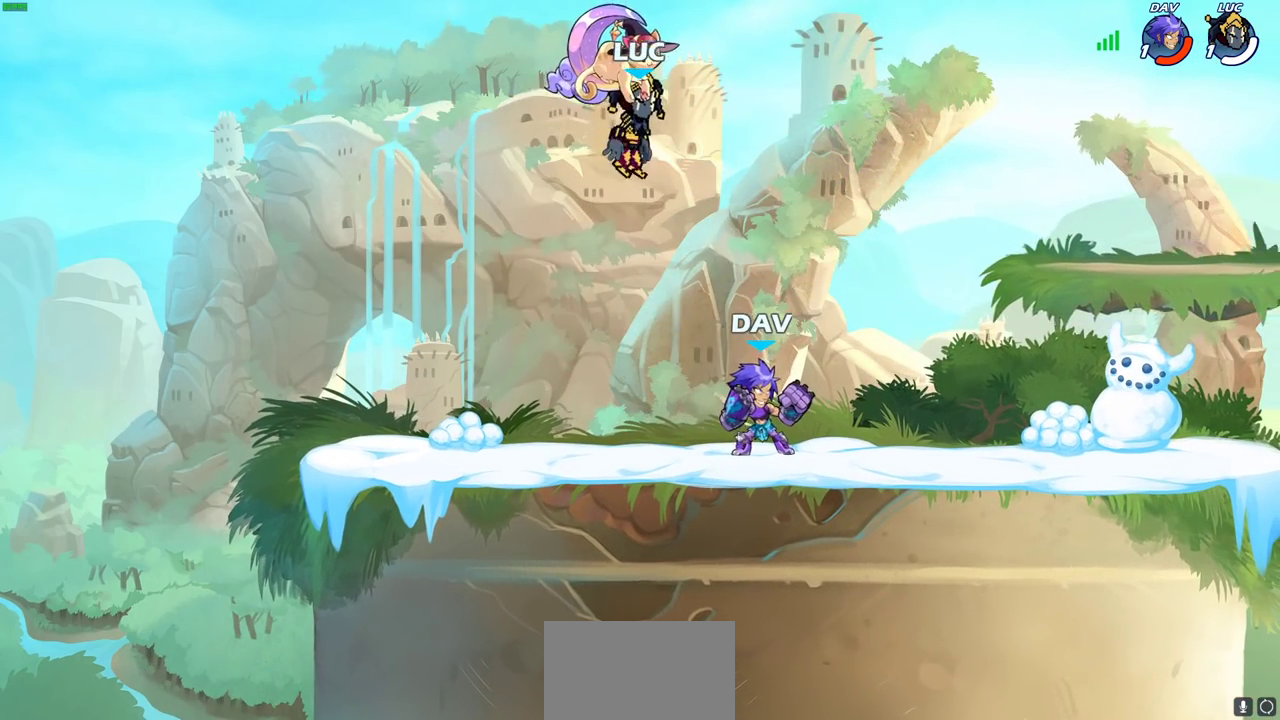
{"dt_ms": 500, "buttons": [], "left_stick": "center", "right_stick": "center", "events": []}
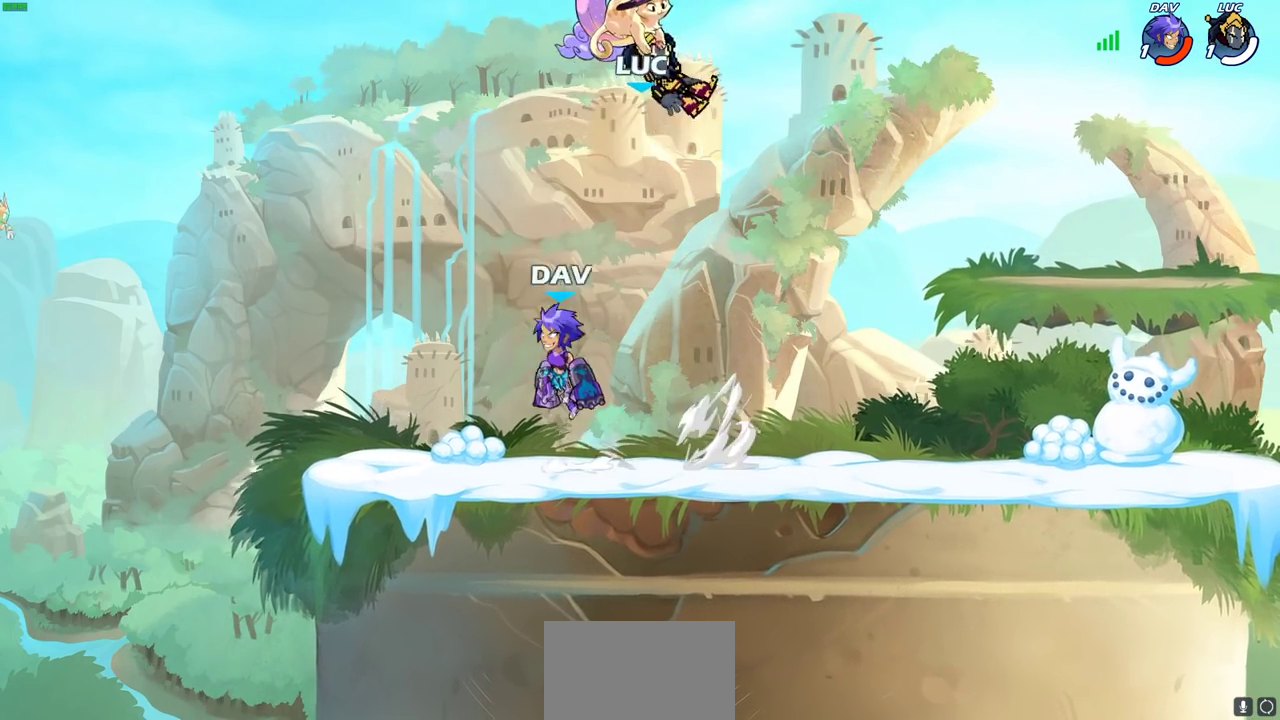
{"dt_ms": 700, "buttons": ["CROSS"], "left_stick": "center", "right_stick": "center", "events": [[600, "CROSS", "down"], [600, "left_stick", "up-left"], [667, "left_stick", "center"]]}